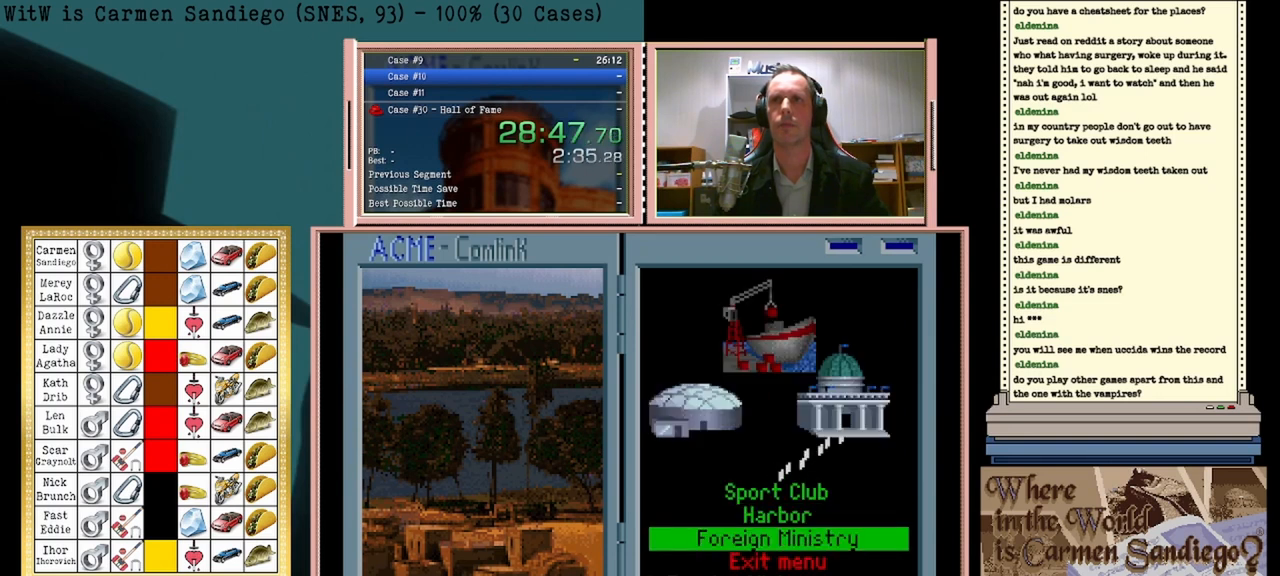
Gameplay with a controller (Nintendo layout); each line is a JSON object with the inputs held at the frame after it. "events" lists button and stick changes between this image and that frame as [ms after this image, input, new state], when the widget could be followed in between. Not read: L2 L3 R2 R3 left_stick right_stick.
{"buttons": ["A"], "events": [[458, "A", "down"]]}
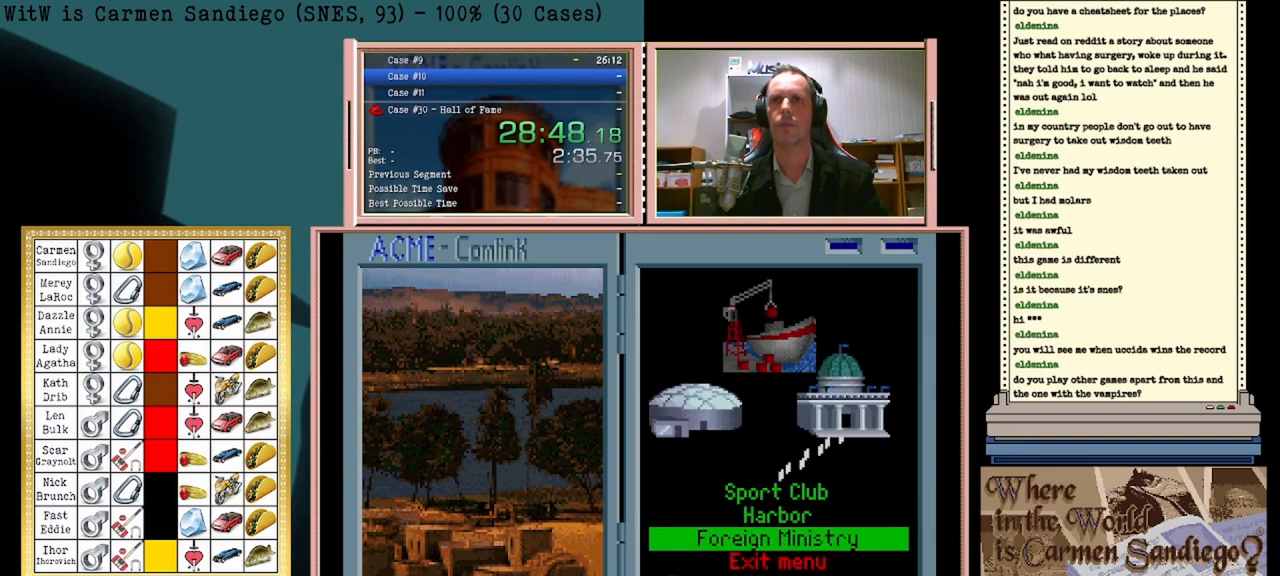
{"buttons": ["A"], "events": []}
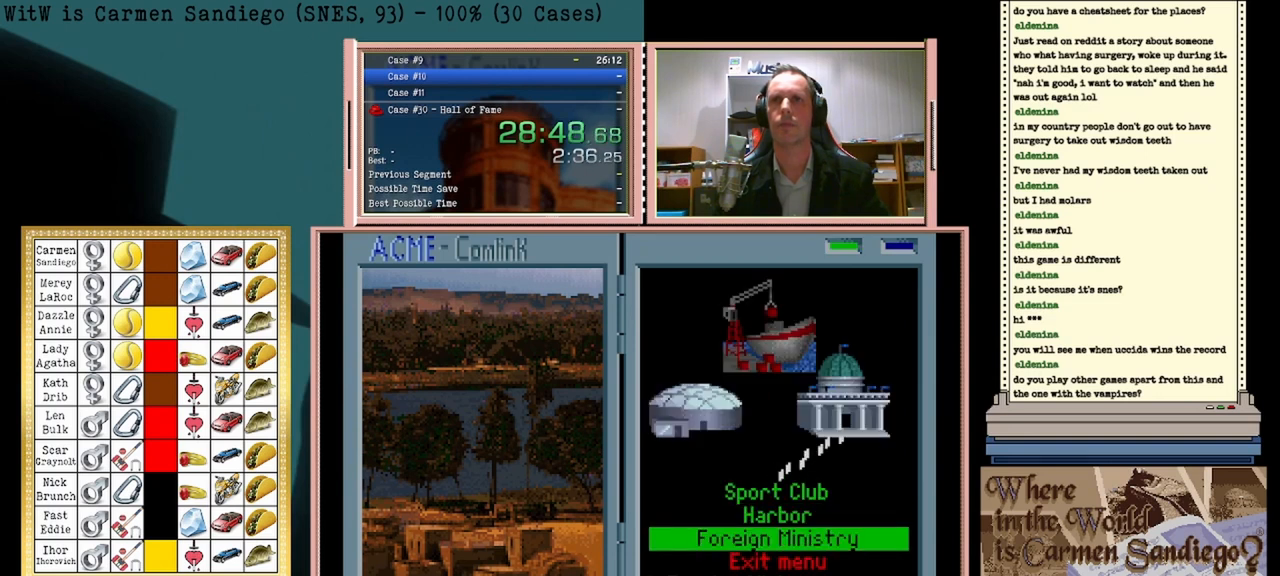
{"buttons": [], "events": [[167, "A", "up"]]}
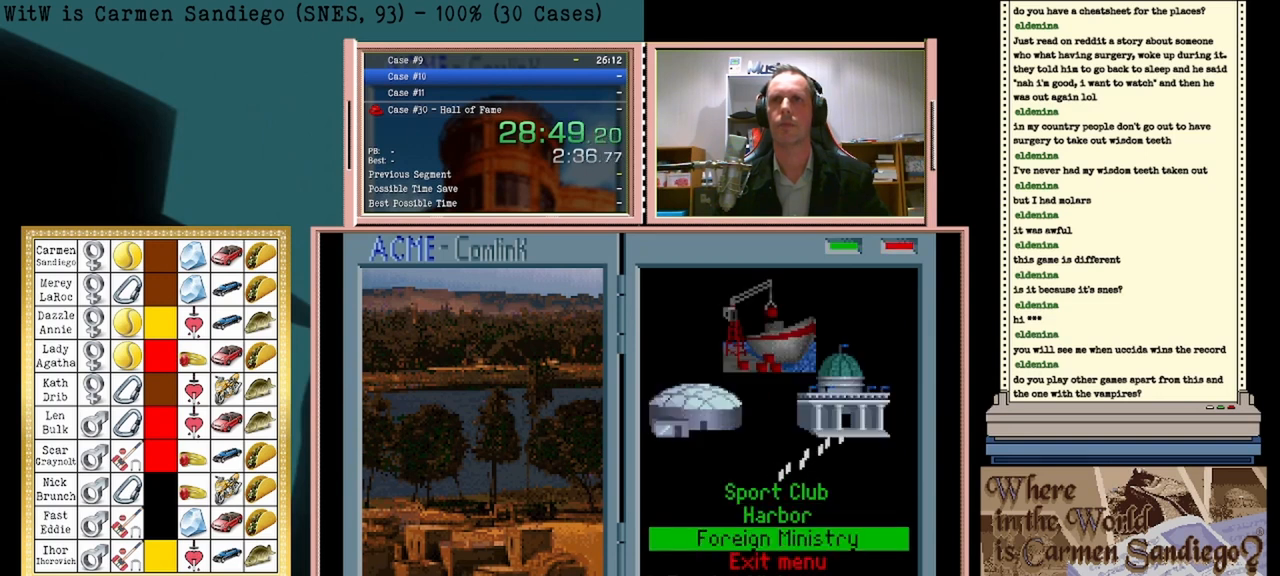
{"buttons": [], "events": []}
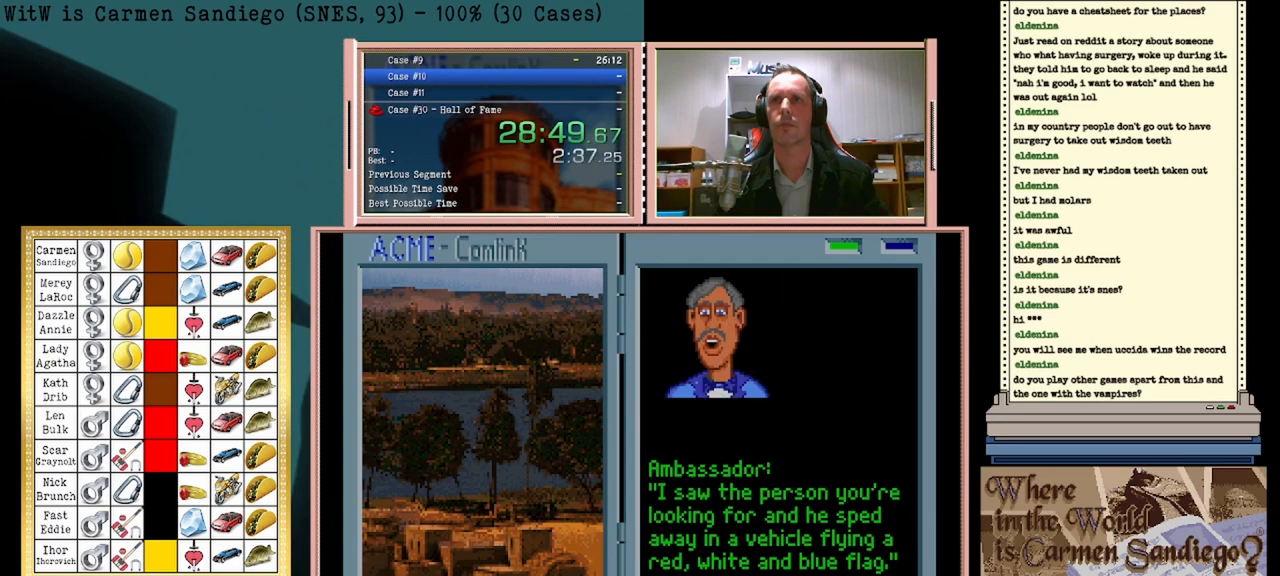
{"buttons": ["A"], "events": [[125, "DPAD_LEFT", "down"], [333, "DPAD_LEFT", "up"], [500, "A", "down"]]}
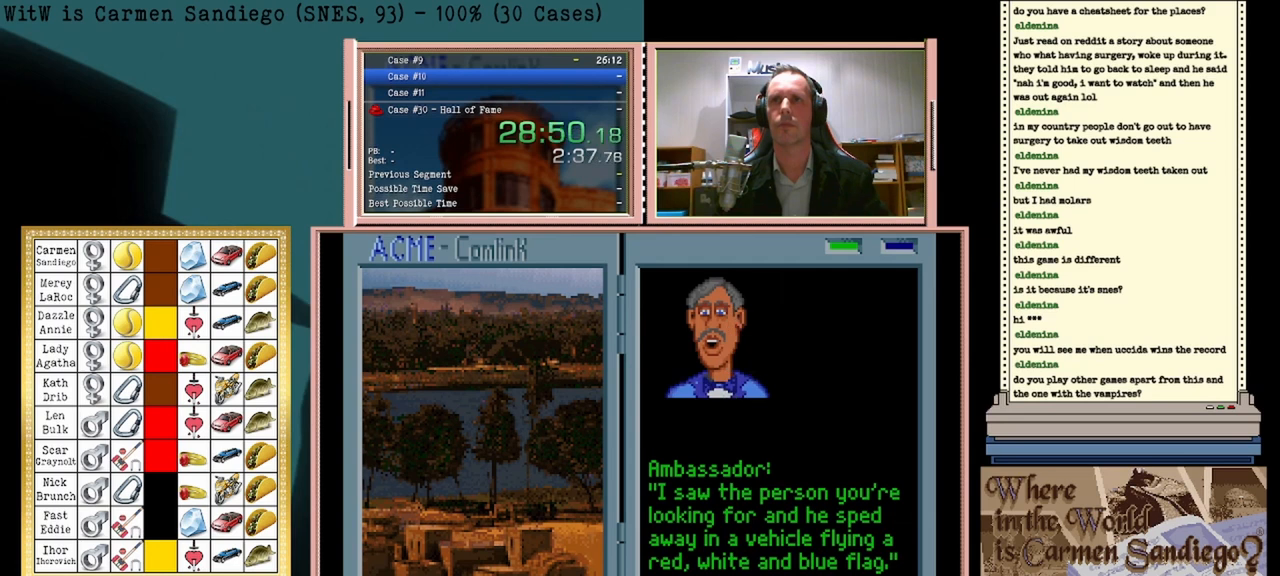
{"buttons": [], "events": [[167, "A", "up"]]}
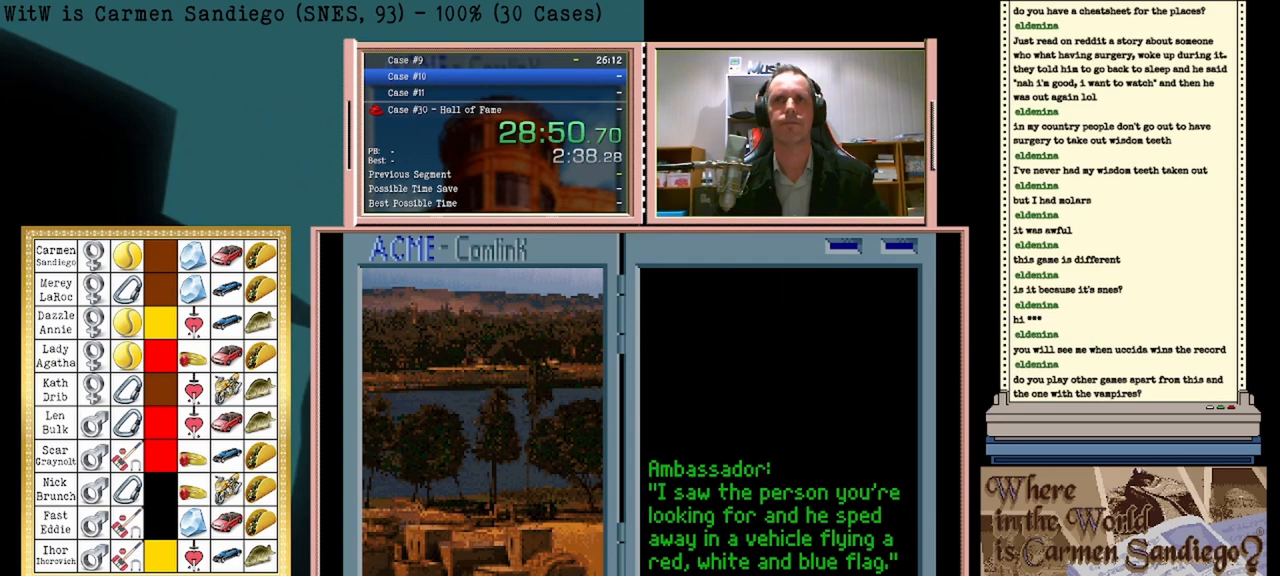
{"buttons": [], "events": []}
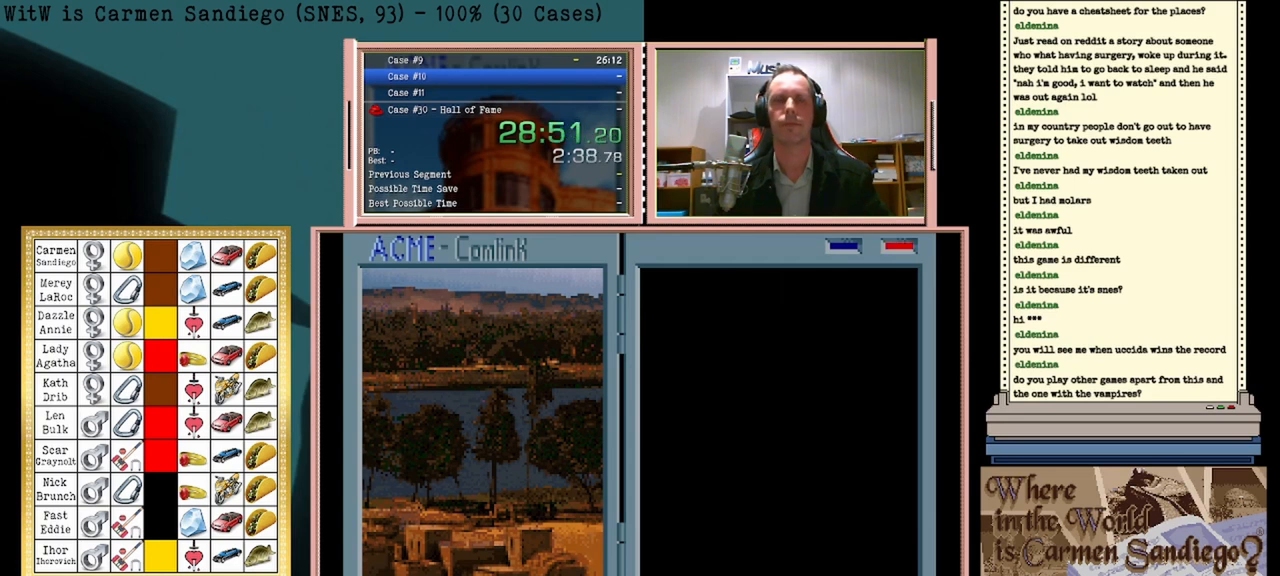
{"buttons": [], "events": []}
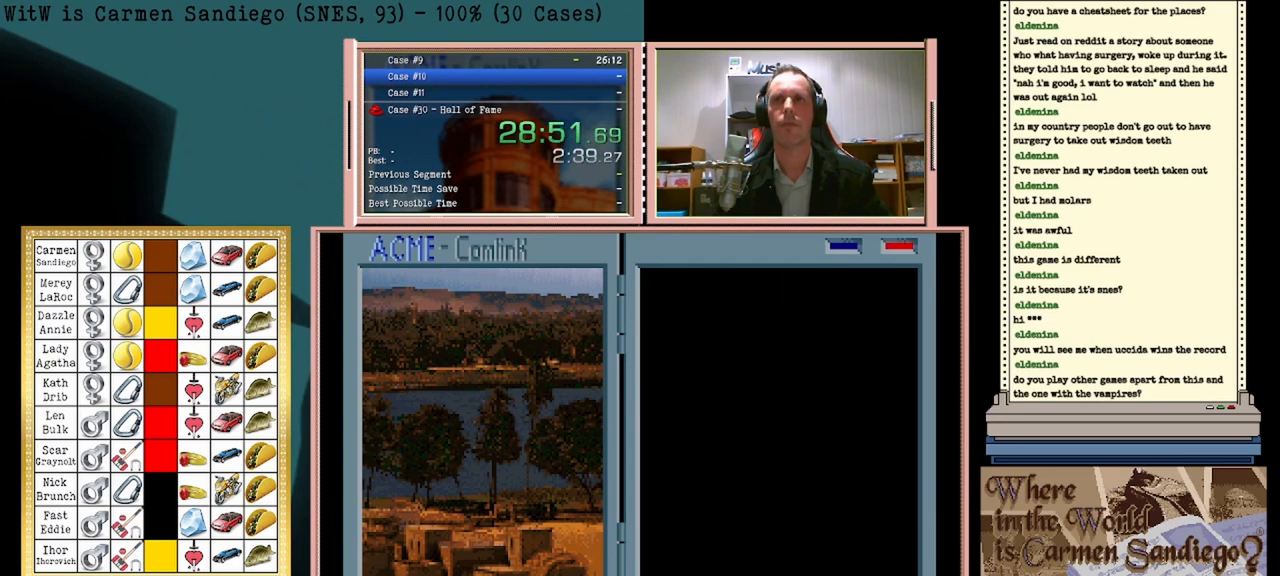
{"buttons": [], "events": []}
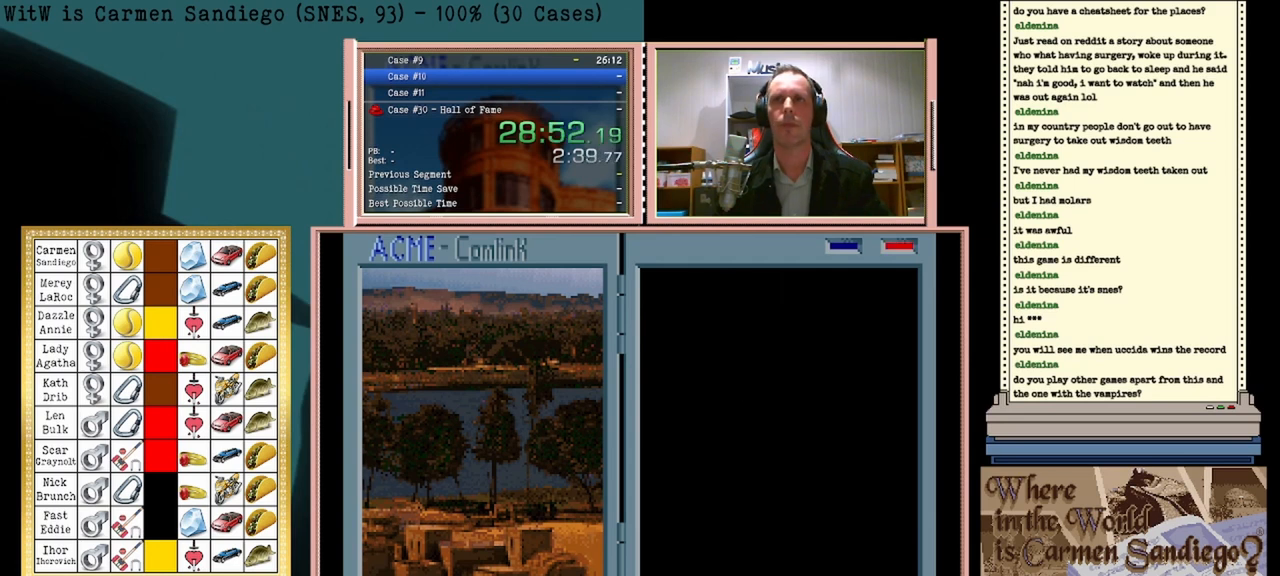
{"buttons": [], "events": []}
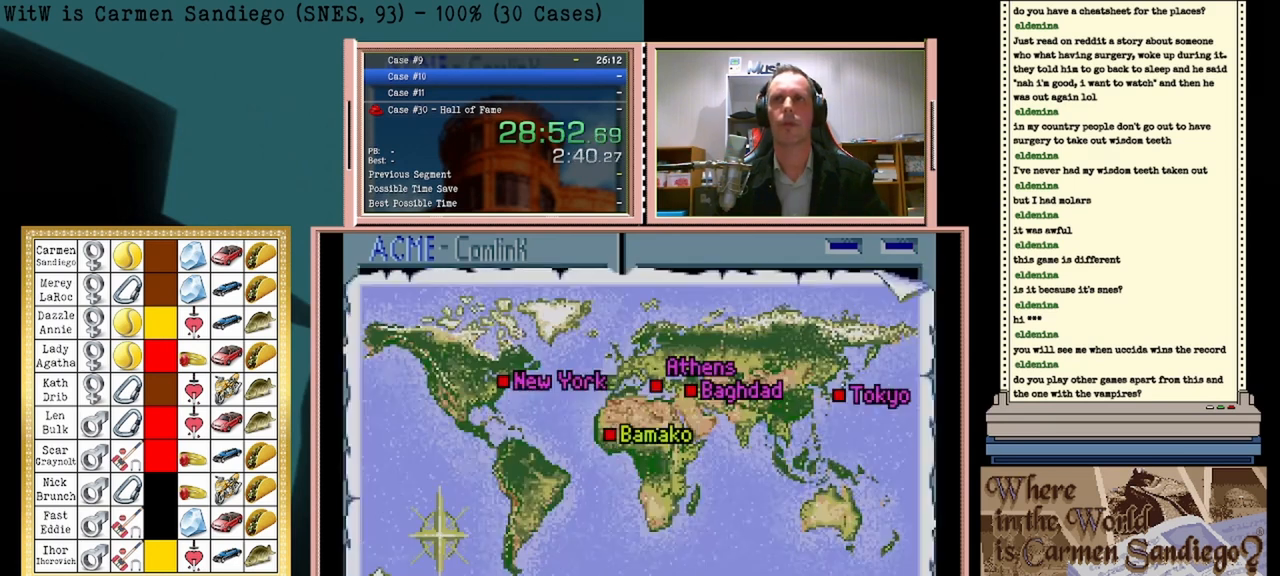
{"buttons": [], "events": []}
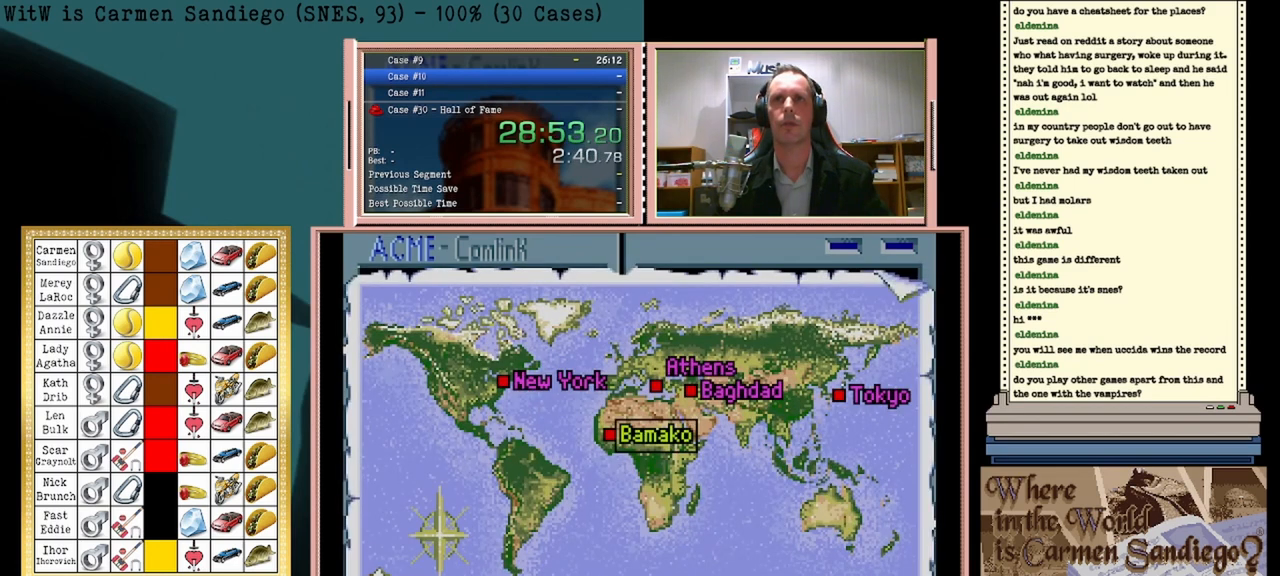
{"buttons": [], "events": []}
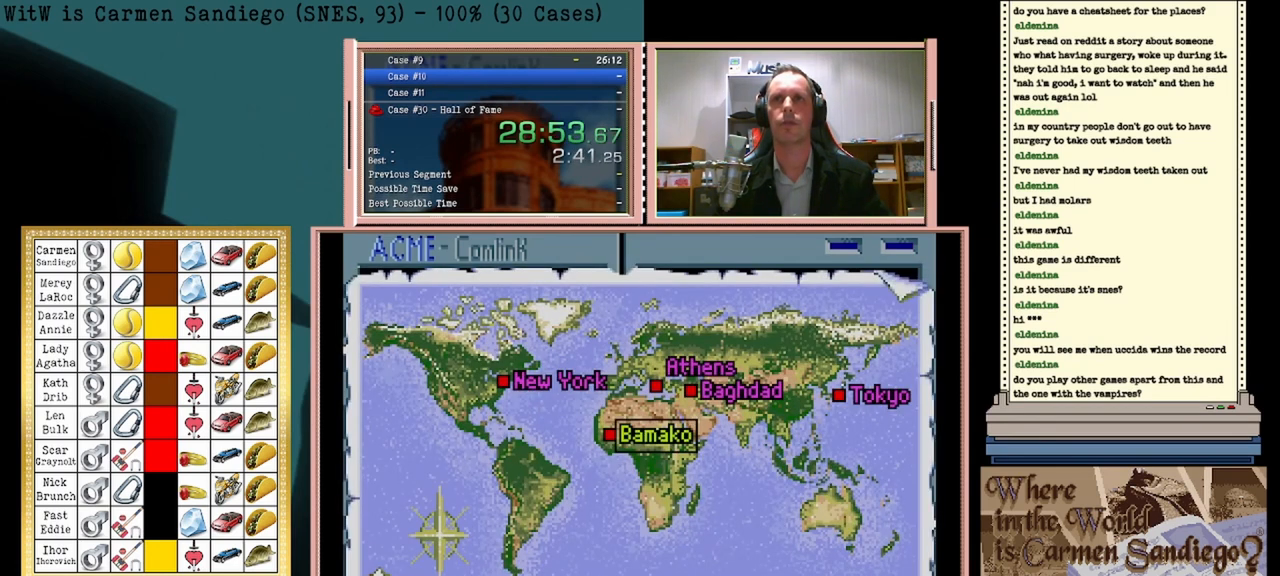
{"buttons": [], "events": [[125, "DPAD_LEFT", "down"], [292, "DPAD_LEFT", "up"]]}
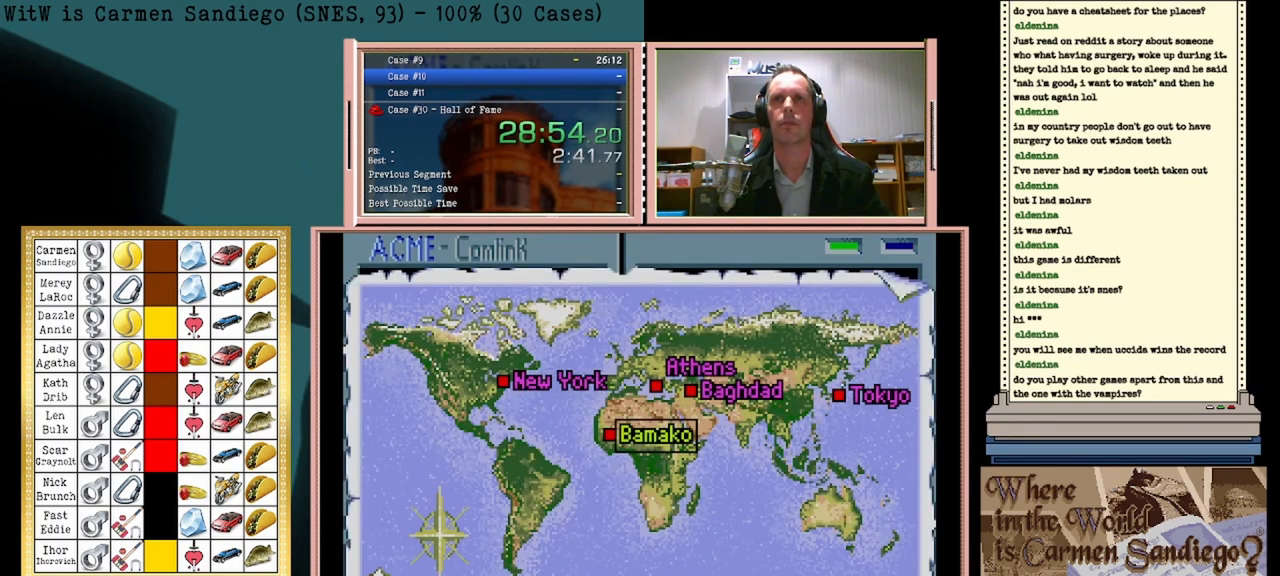
{"buttons": ["A"], "events": [[417, "A", "down"]]}
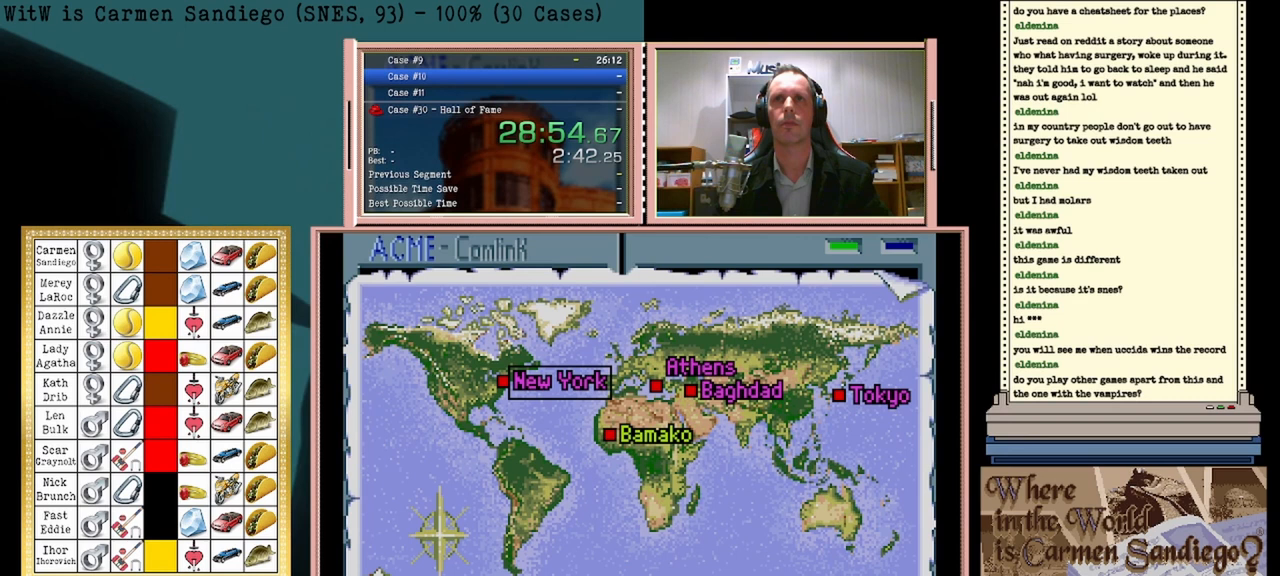
{"buttons": ["A"], "events": [[125, "A", "up"], [167, "A", "down"]]}
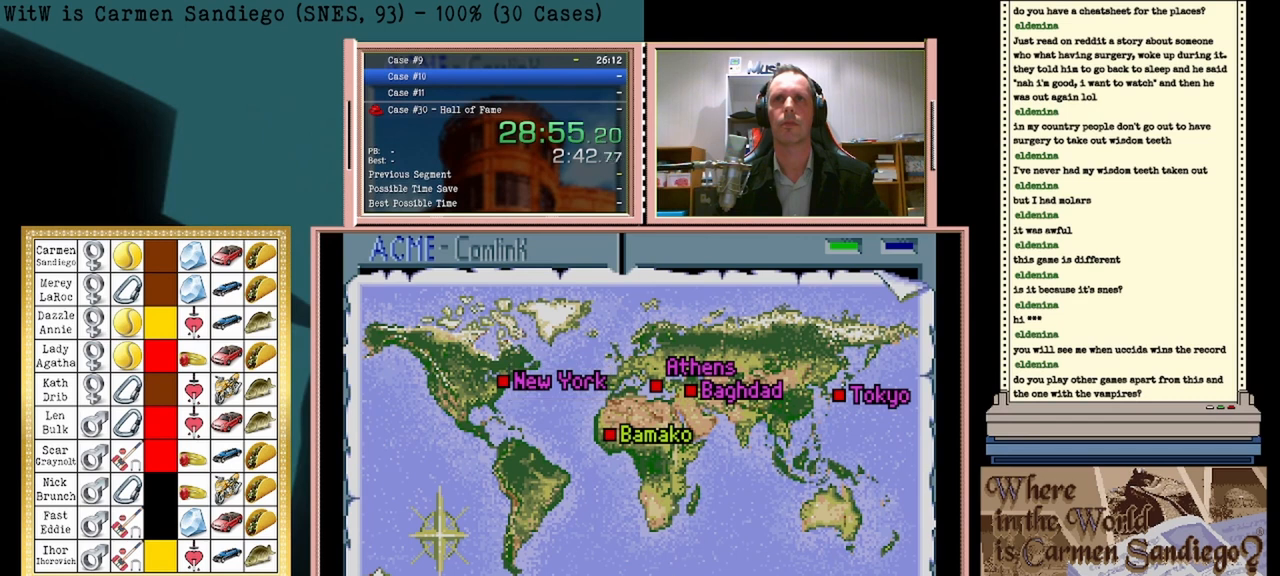
{"buttons": ["A"], "events": []}
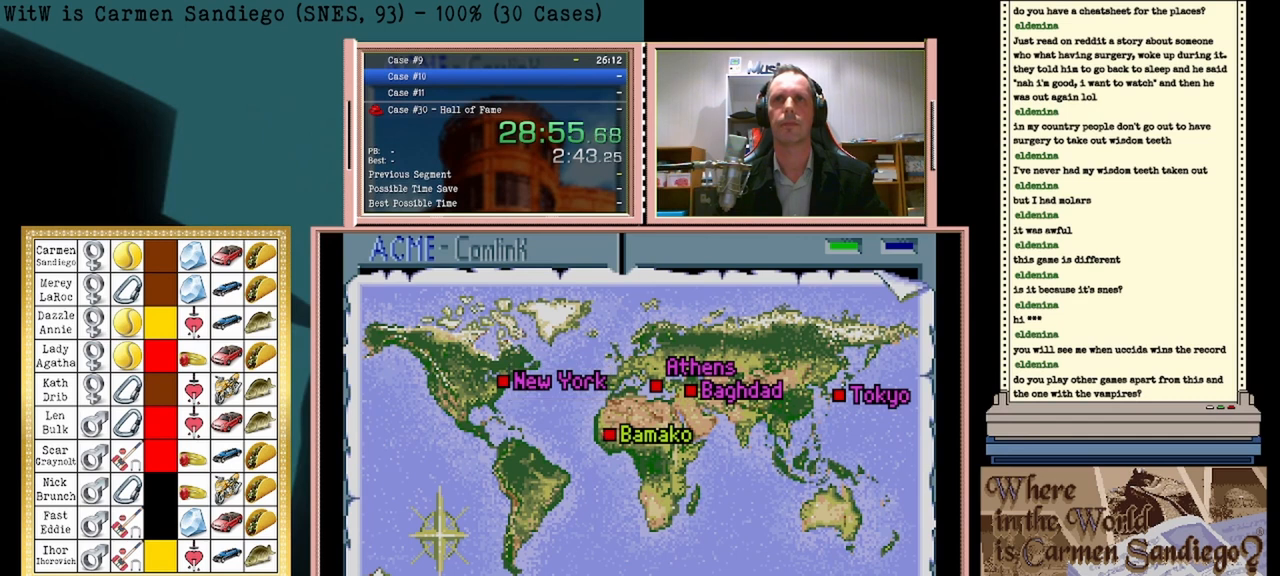
{"buttons": ["A"], "events": []}
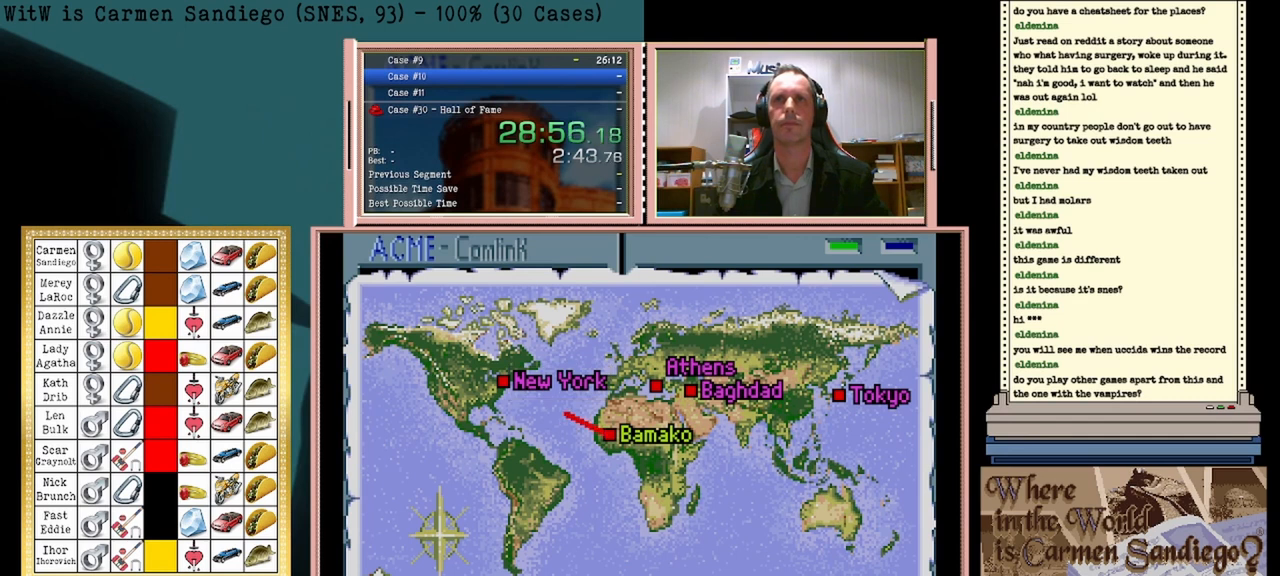
{"buttons": ["A"], "events": []}
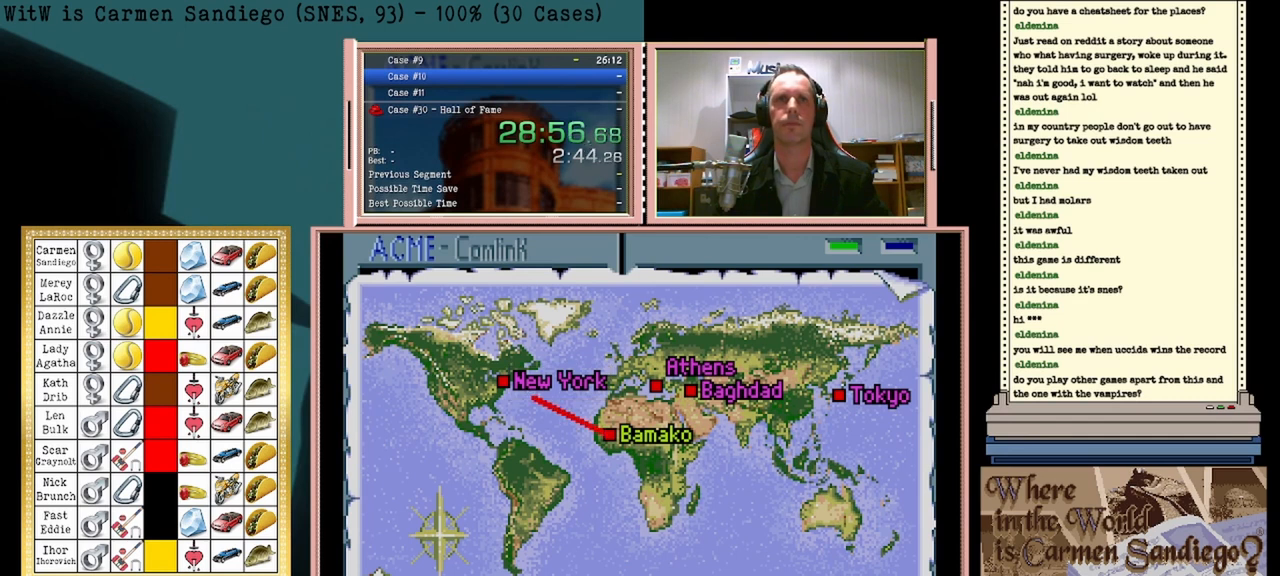
{"buttons": ["A"], "events": []}
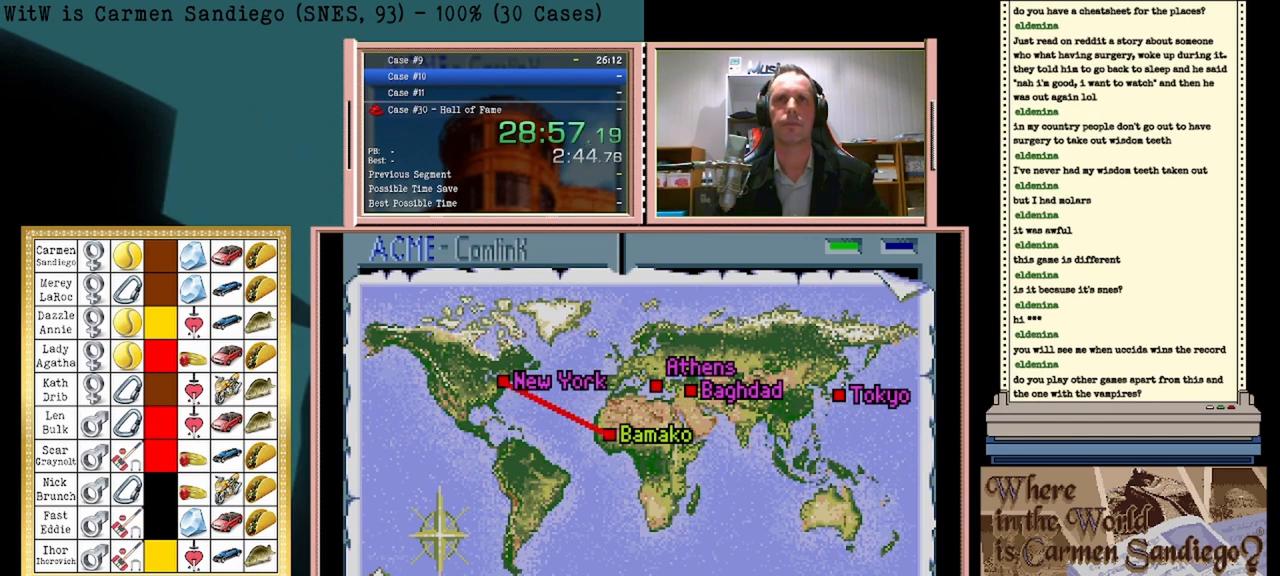
{"buttons": ["A"], "events": []}
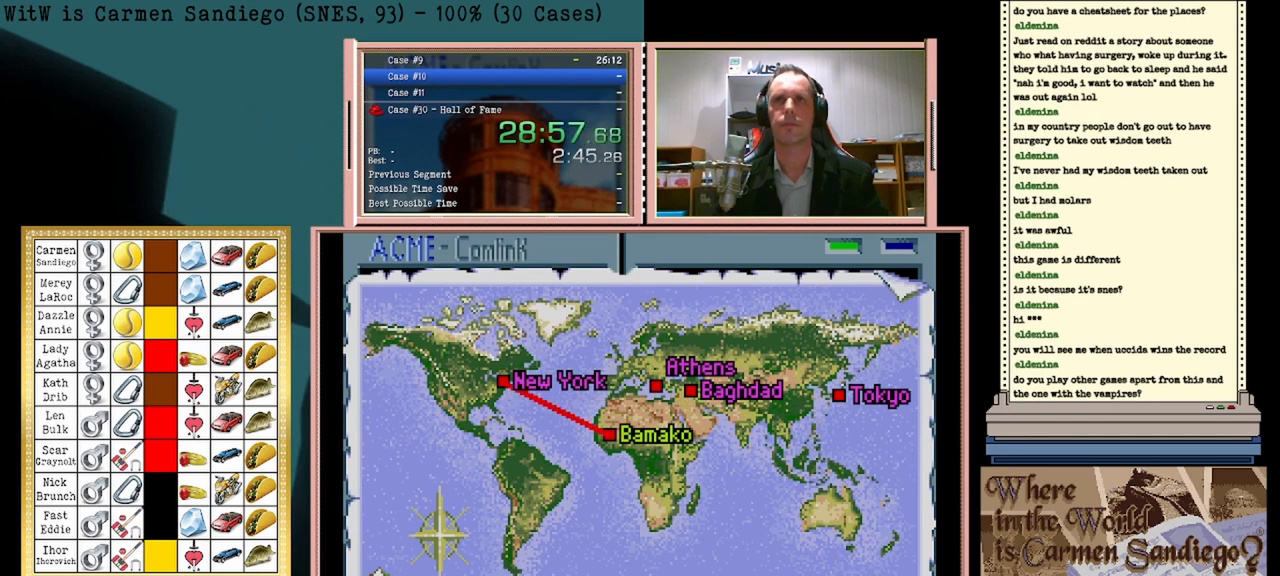
{"buttons": ["A"], "events": []}
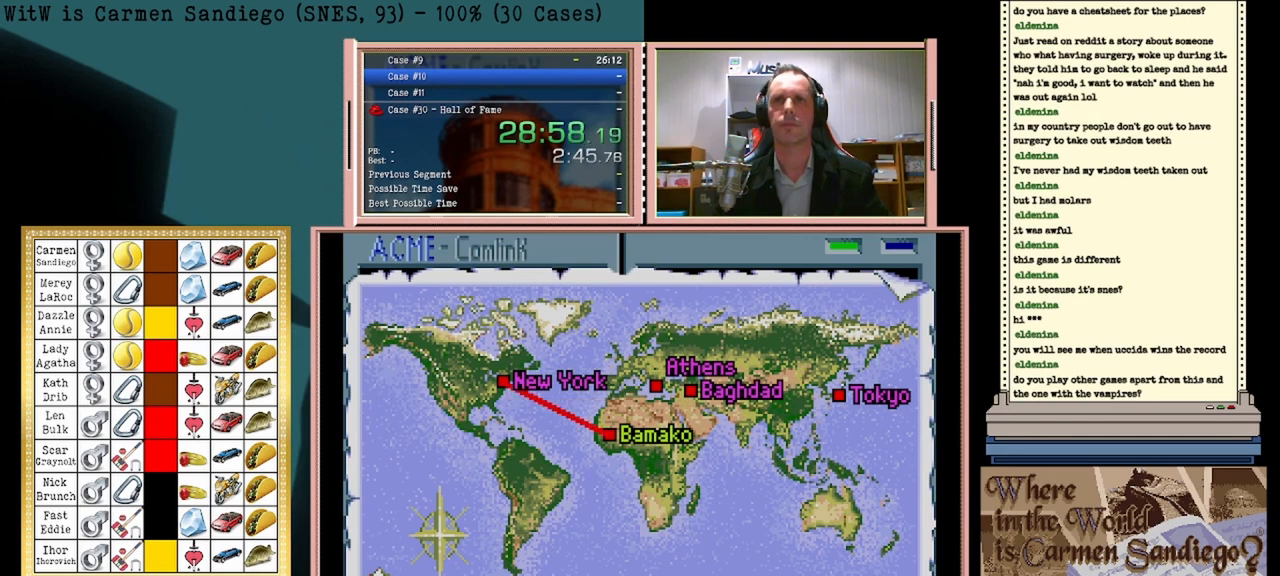
{"buttons": ["A"], "events": []}
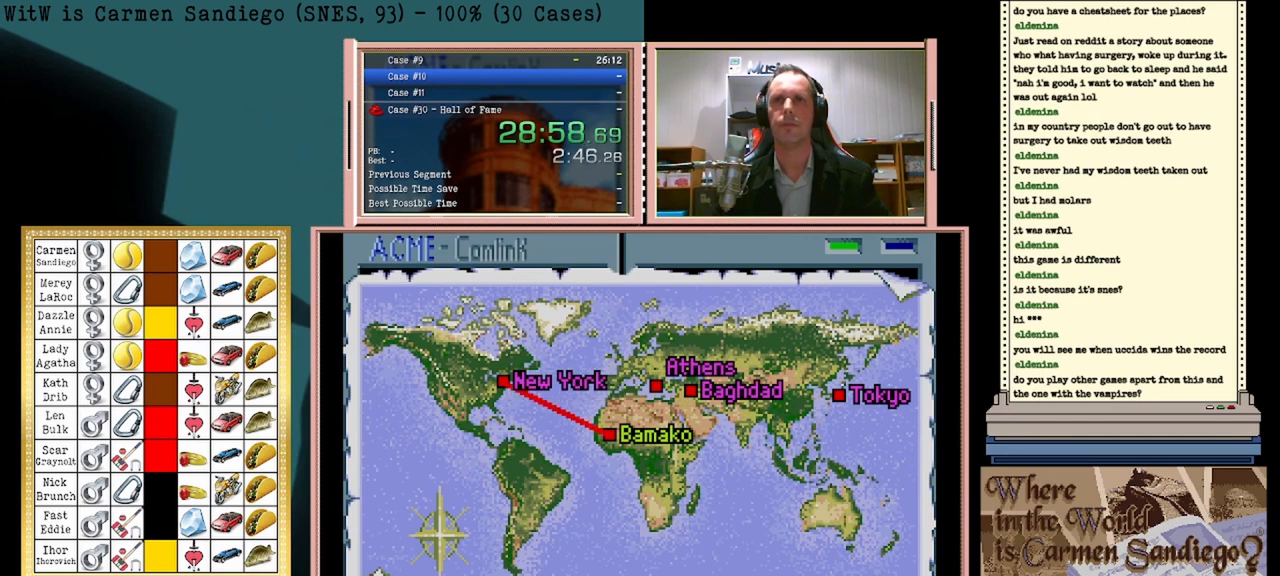
{"buttons": ["A"], "events": []}
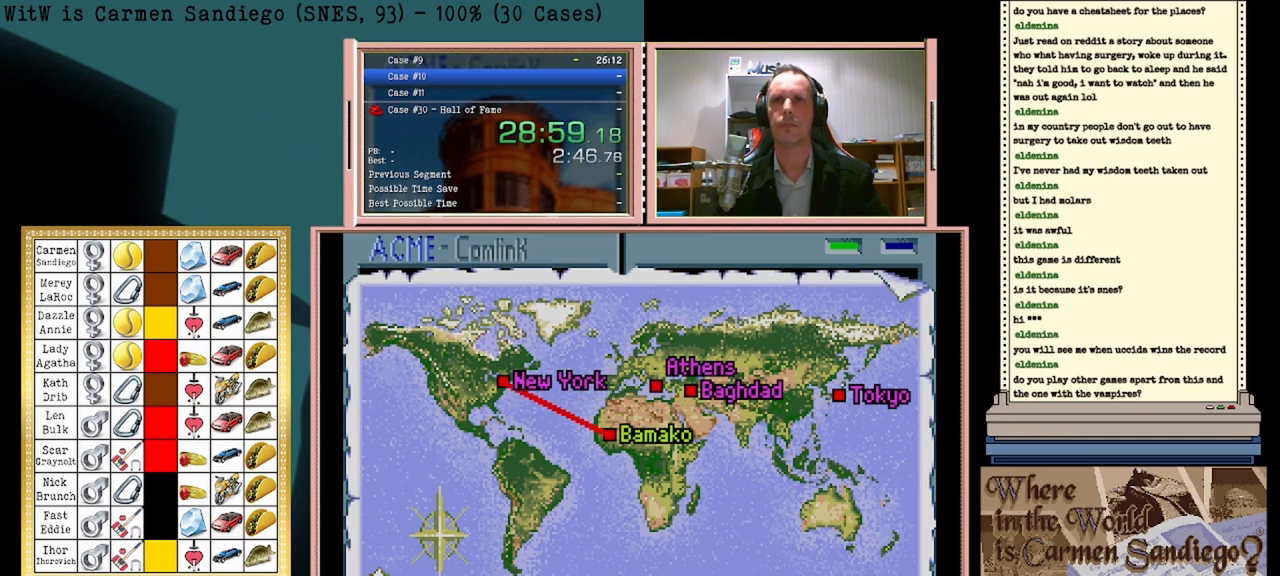
{"buttons": ["A"], "events": []}
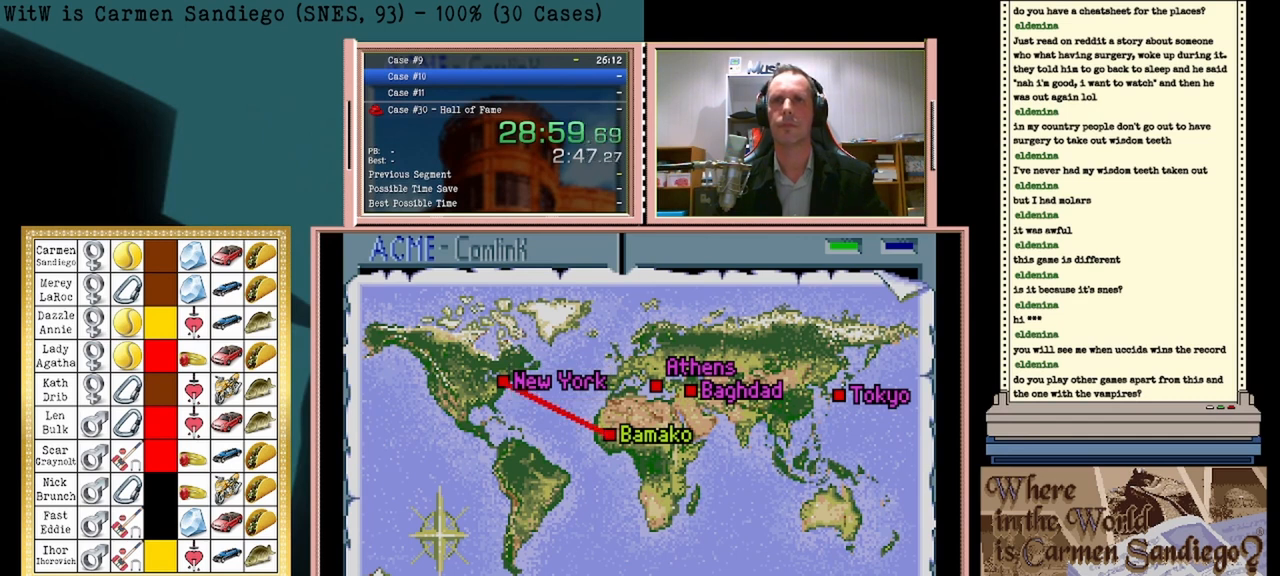
{"buttons": ["A"], "events": []}
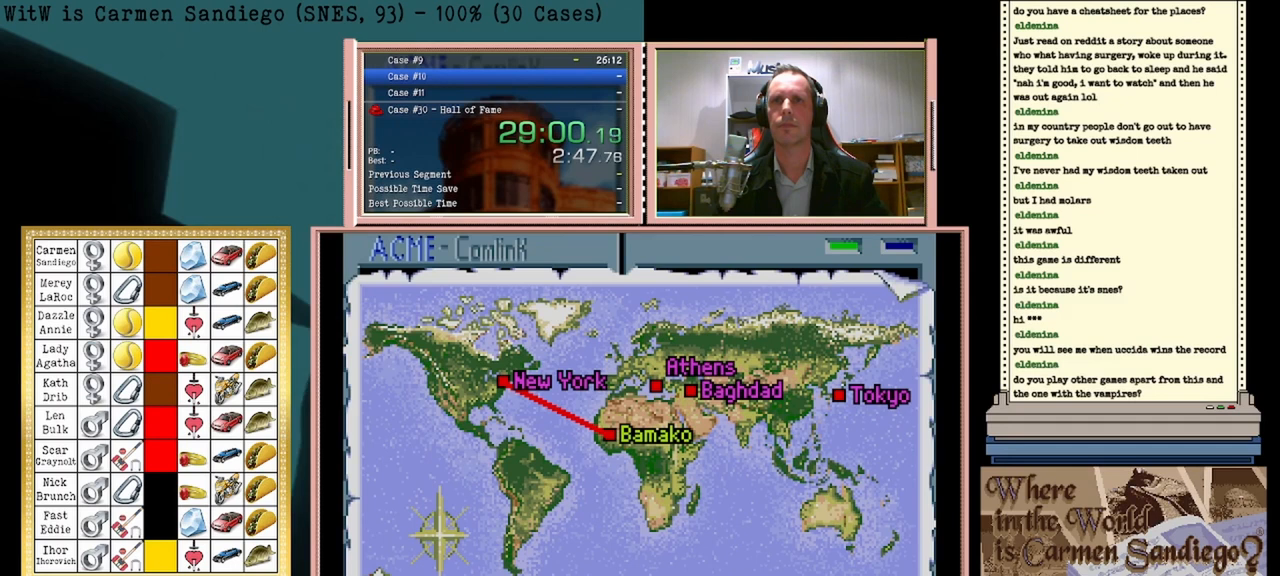
{"buttons": ["A"], "events": []}
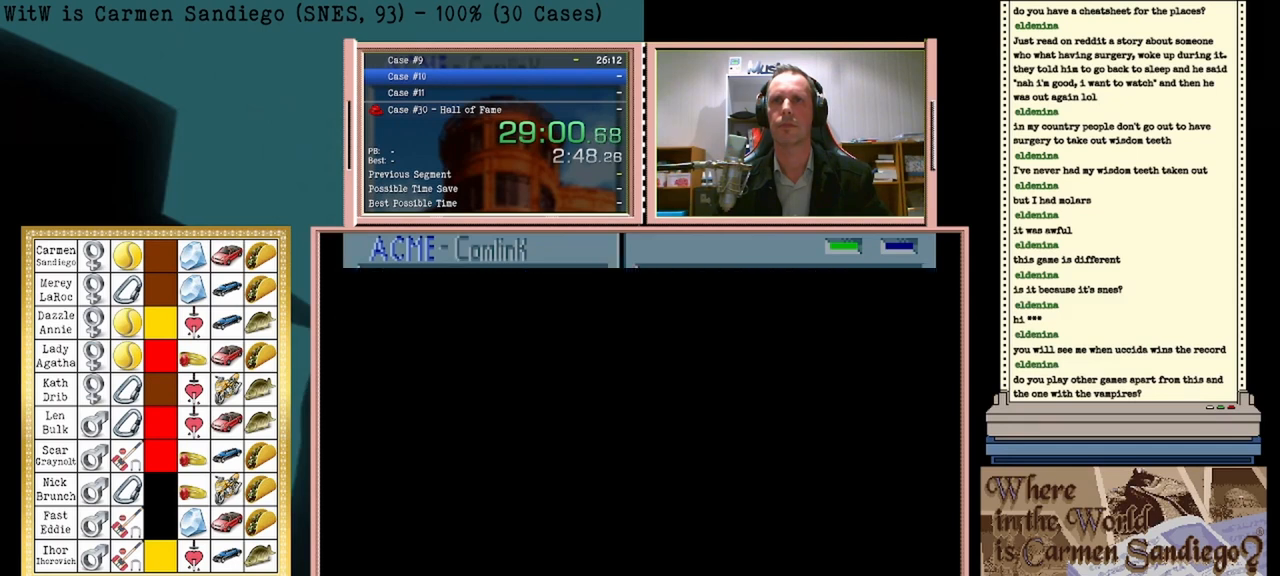
{"buttons": ["A"], "events": []}
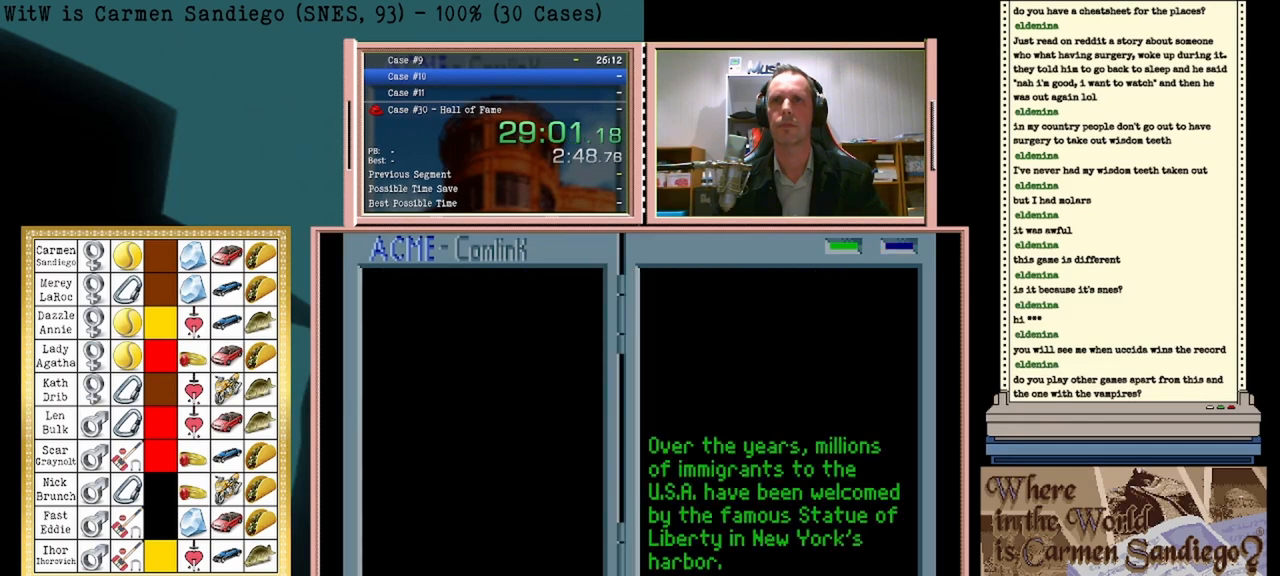
{"buttons": ["A"], "events": []}
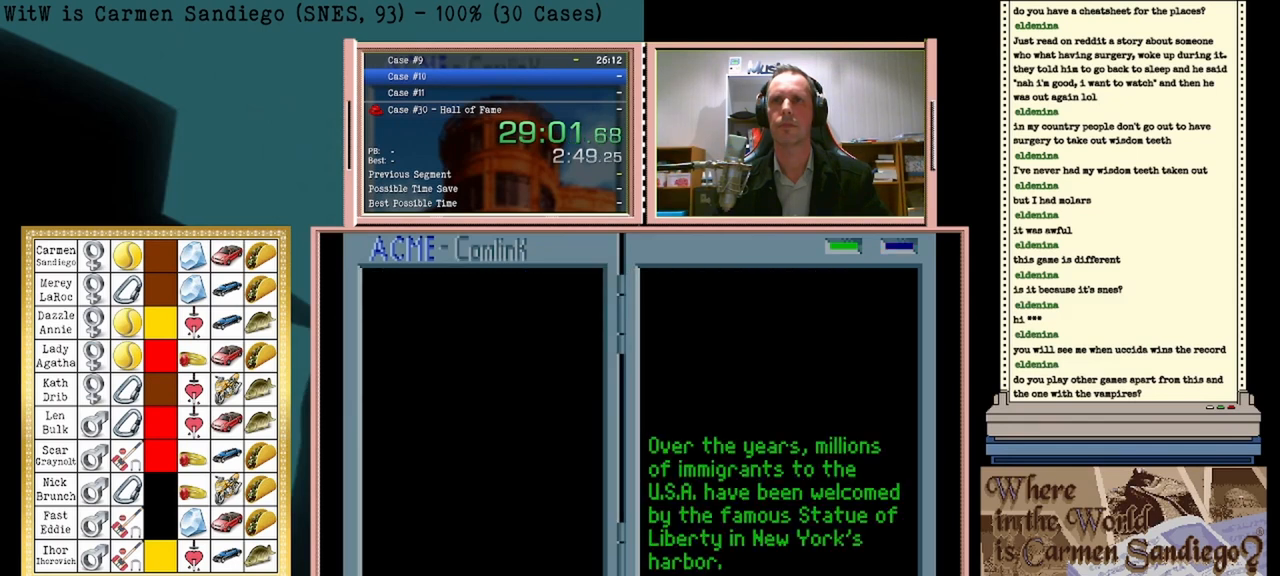
{"buttons": ["A"], "events": []}
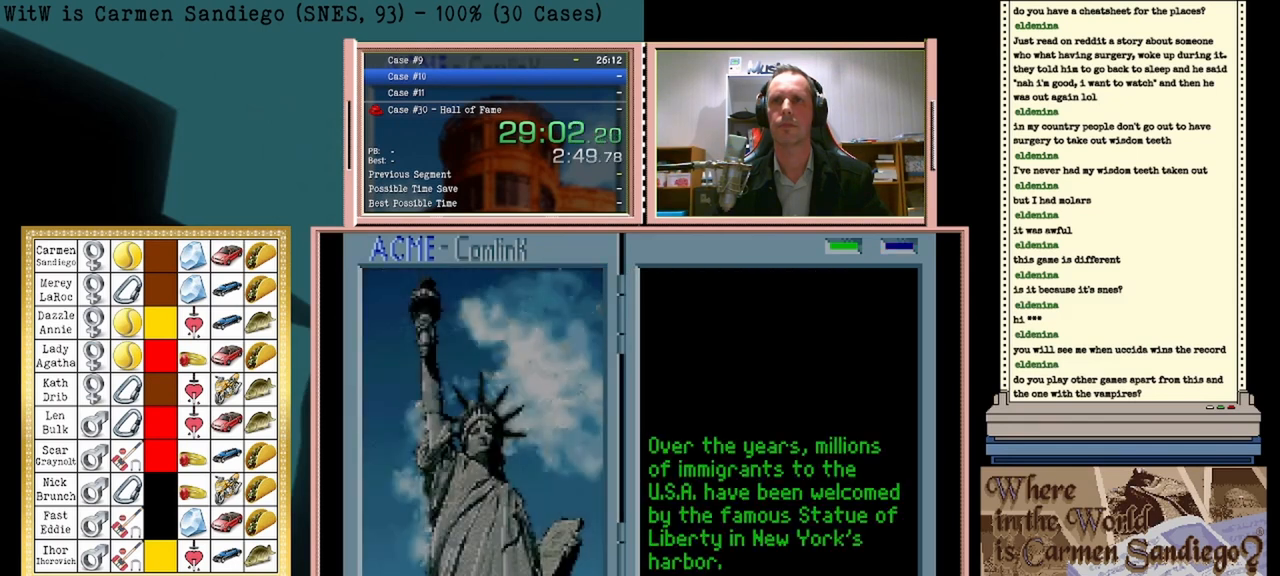
{"buttons": ["A"], "events": []}